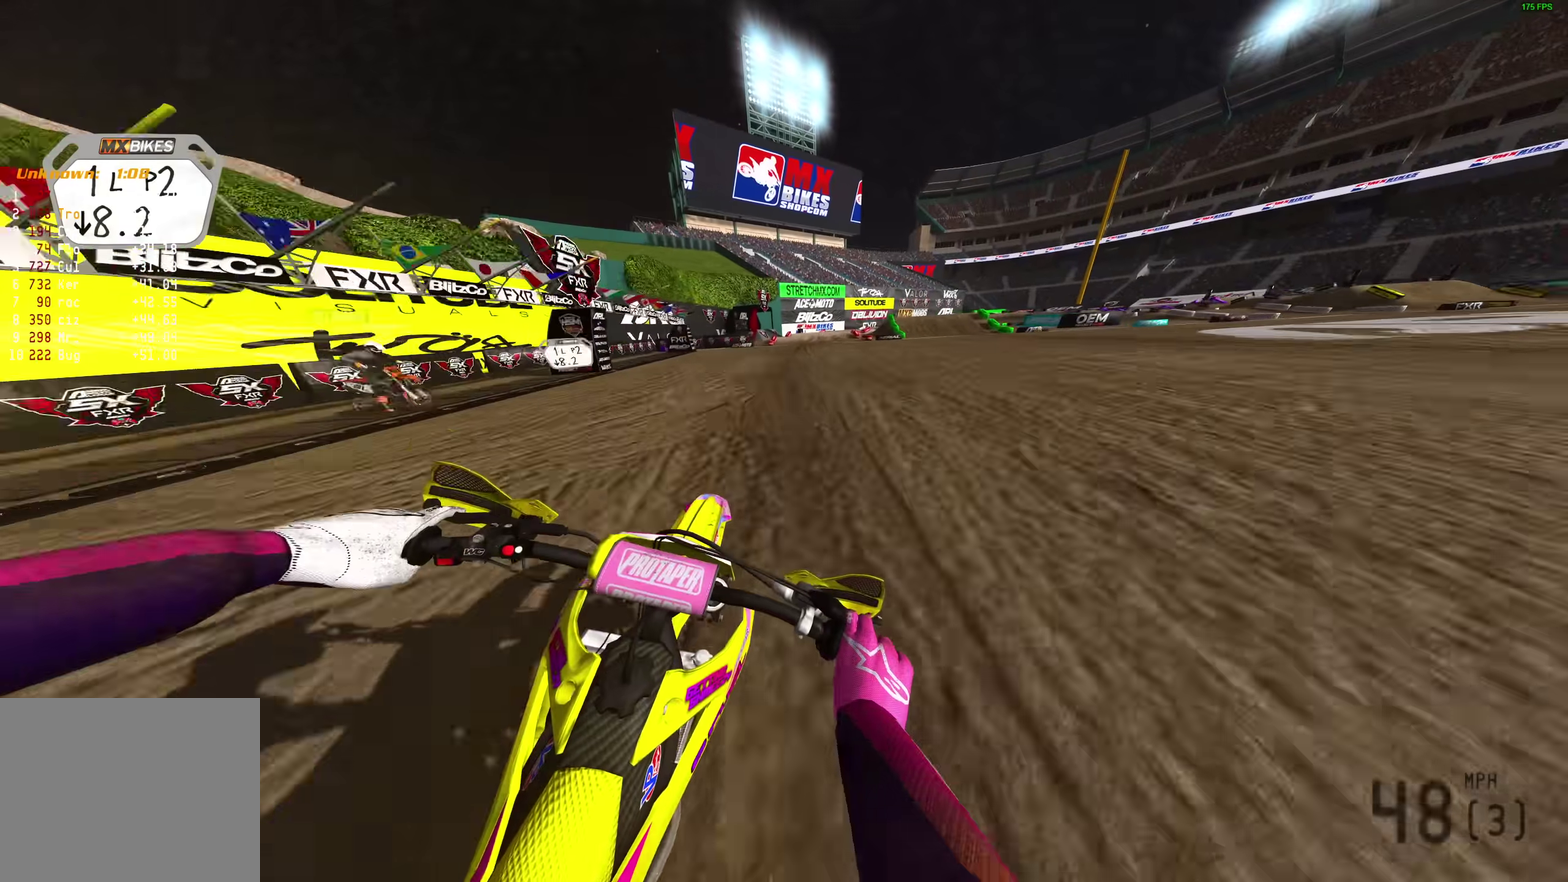
Gameplay with a controller (PlayStation layout); each line is a JSON object with the inputs held at the frame after it (dt_ms = milliseconds from this image to that frame). "events" lists button and stick changes between this image and that frame as [ms after this image, input, new state], when the widget could be followed in between.
{"dt_ms": 500, "buttons": ["R2"], "left_stick": "right", "right_stick": "center", "events": [[100, "right_stick", "center"], [333, "left_stick", "right"]]}
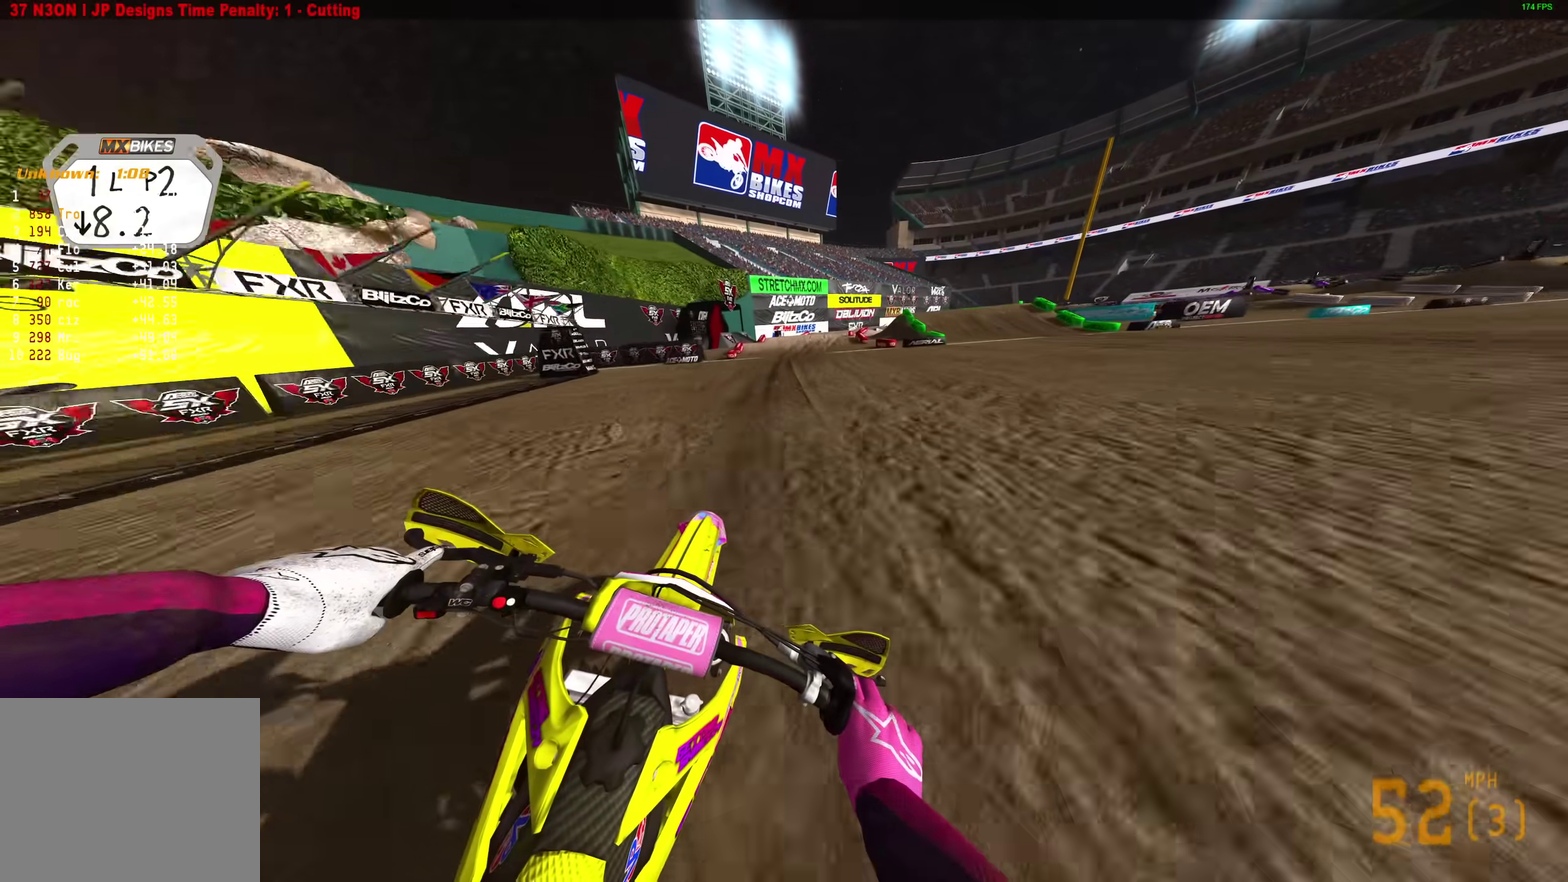
{"dt_ms": 500, "buttons": ["R2"], "left_stick": "right", "right_stick": "up-left", "events": [[400, "right_stick", "up-left"]]}
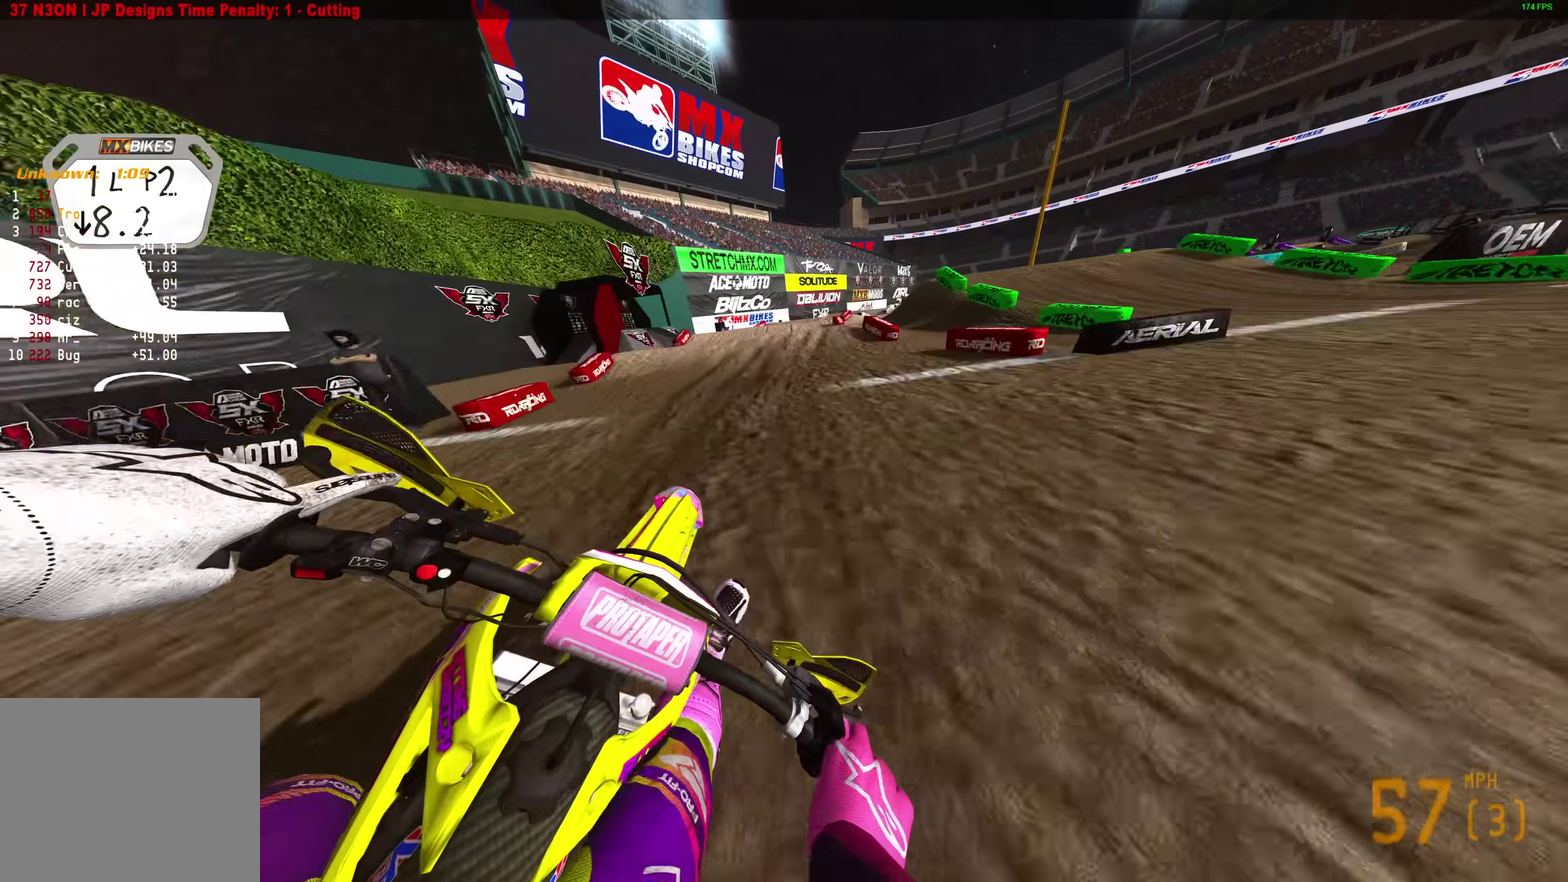
{"dt_ms": 400, "buttons": ["R2"], "left_stick": "center", "right_stick": "down-left", "events": [[167, "right_stick", "left"], [250, "left_stick", "up-right"], [333, "left_stick", "center"], [333, "right_stick", "down-left"]]}
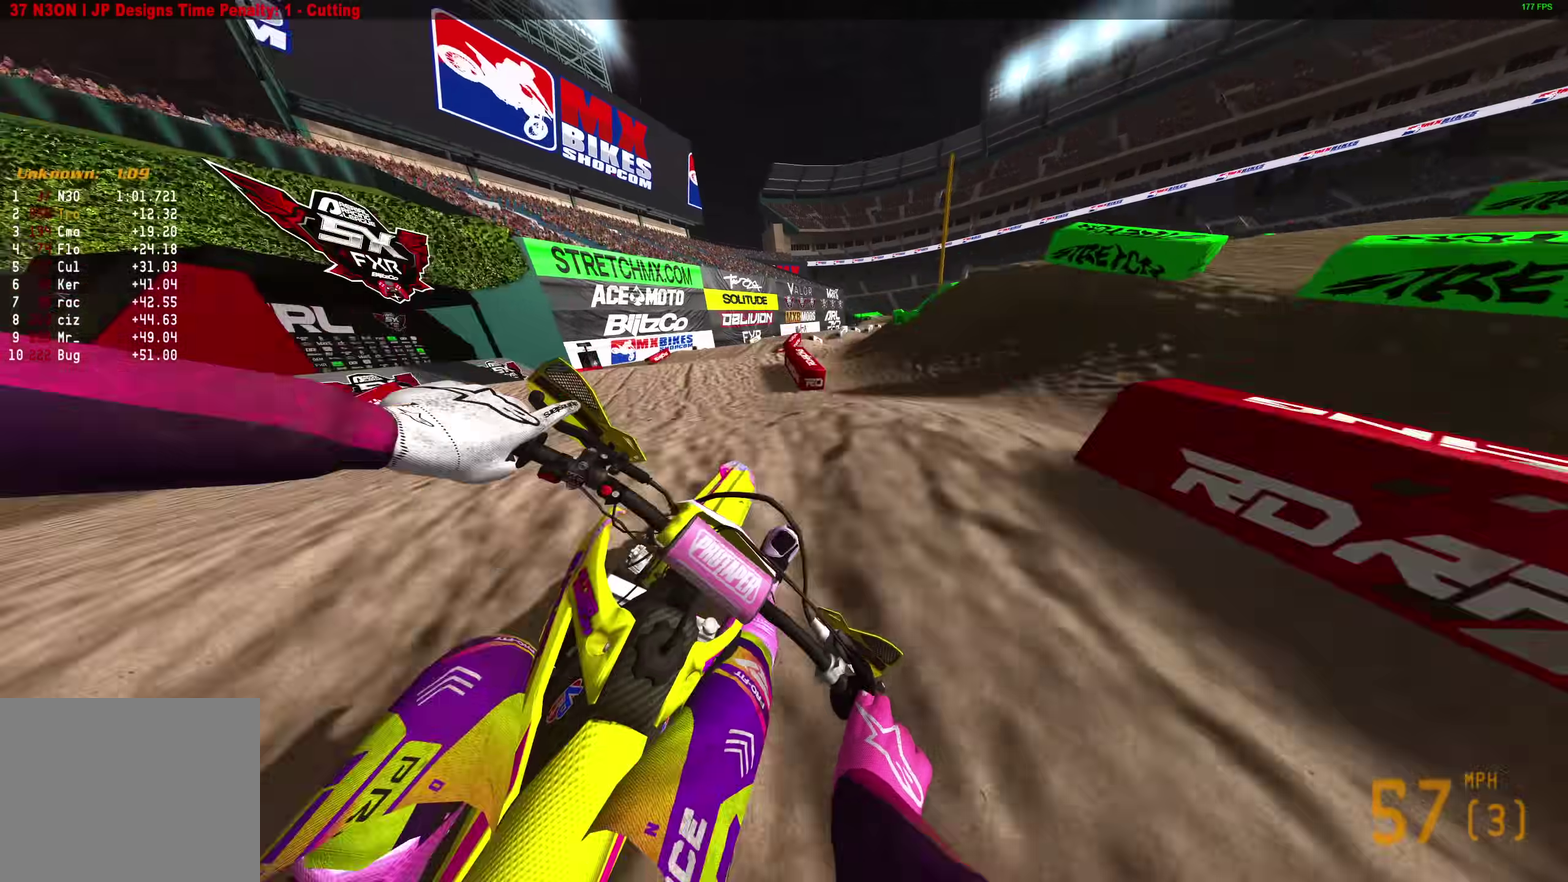
{"dt_ms": 600, "buttons": ["R2"], "left_stick": "right", "right_stick": "up-left", "events": [[83, "left_stick", "right"], [83, "right_stick", "up-left"]]}
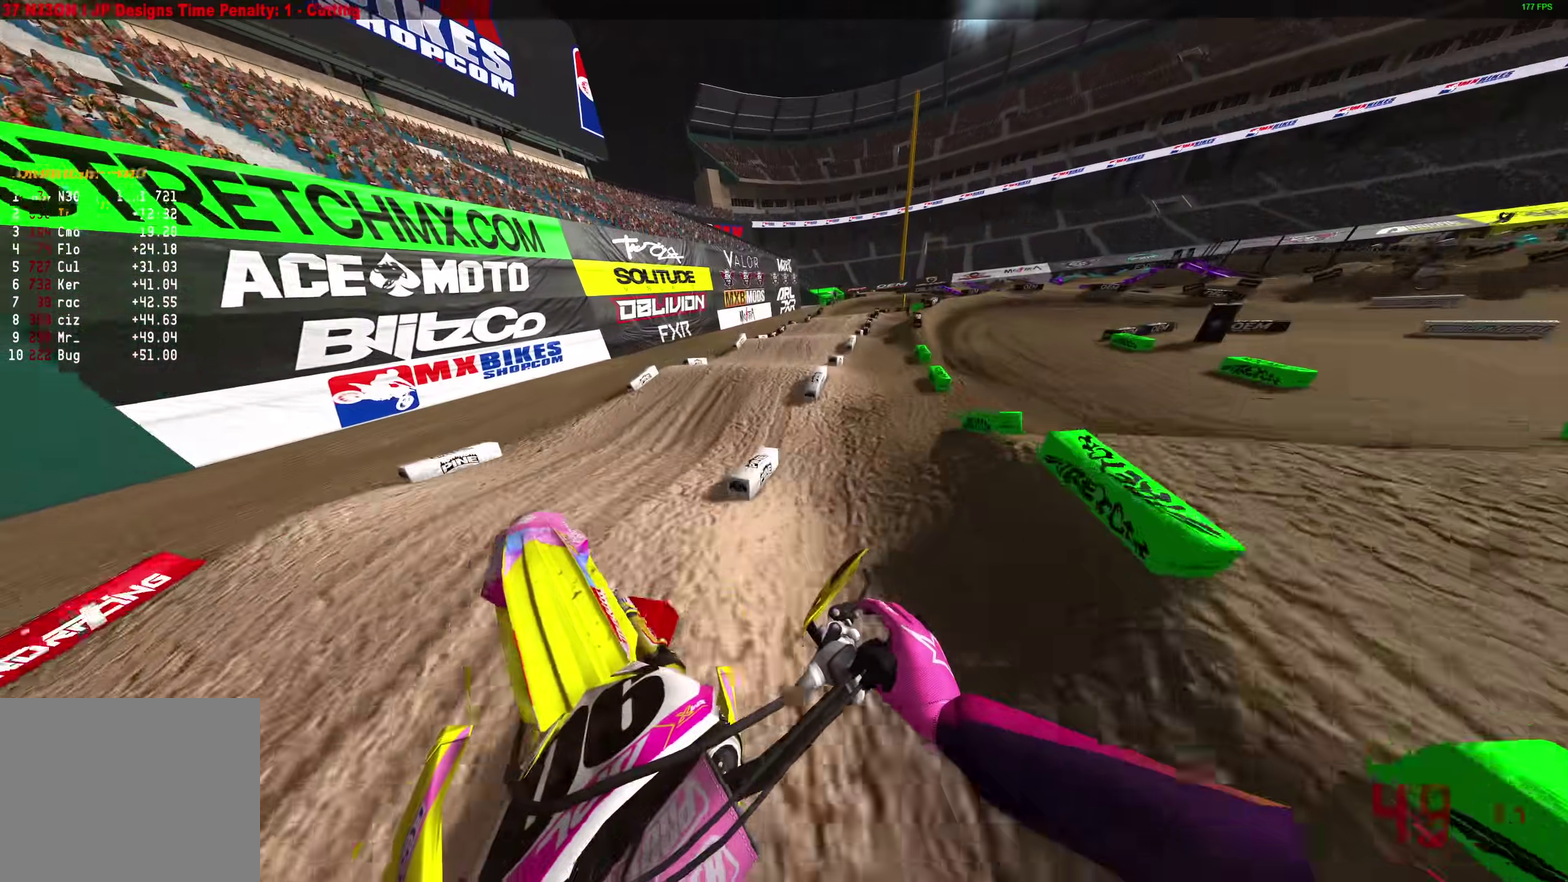
{"dt_ms": 300, "buttons": ["R2"], "left_stick": "left", "right_stick": "left", "events": [[33, "left_stick", "center"], [233, "left_stick", "left"], [233, "right_stick", "left"]]}
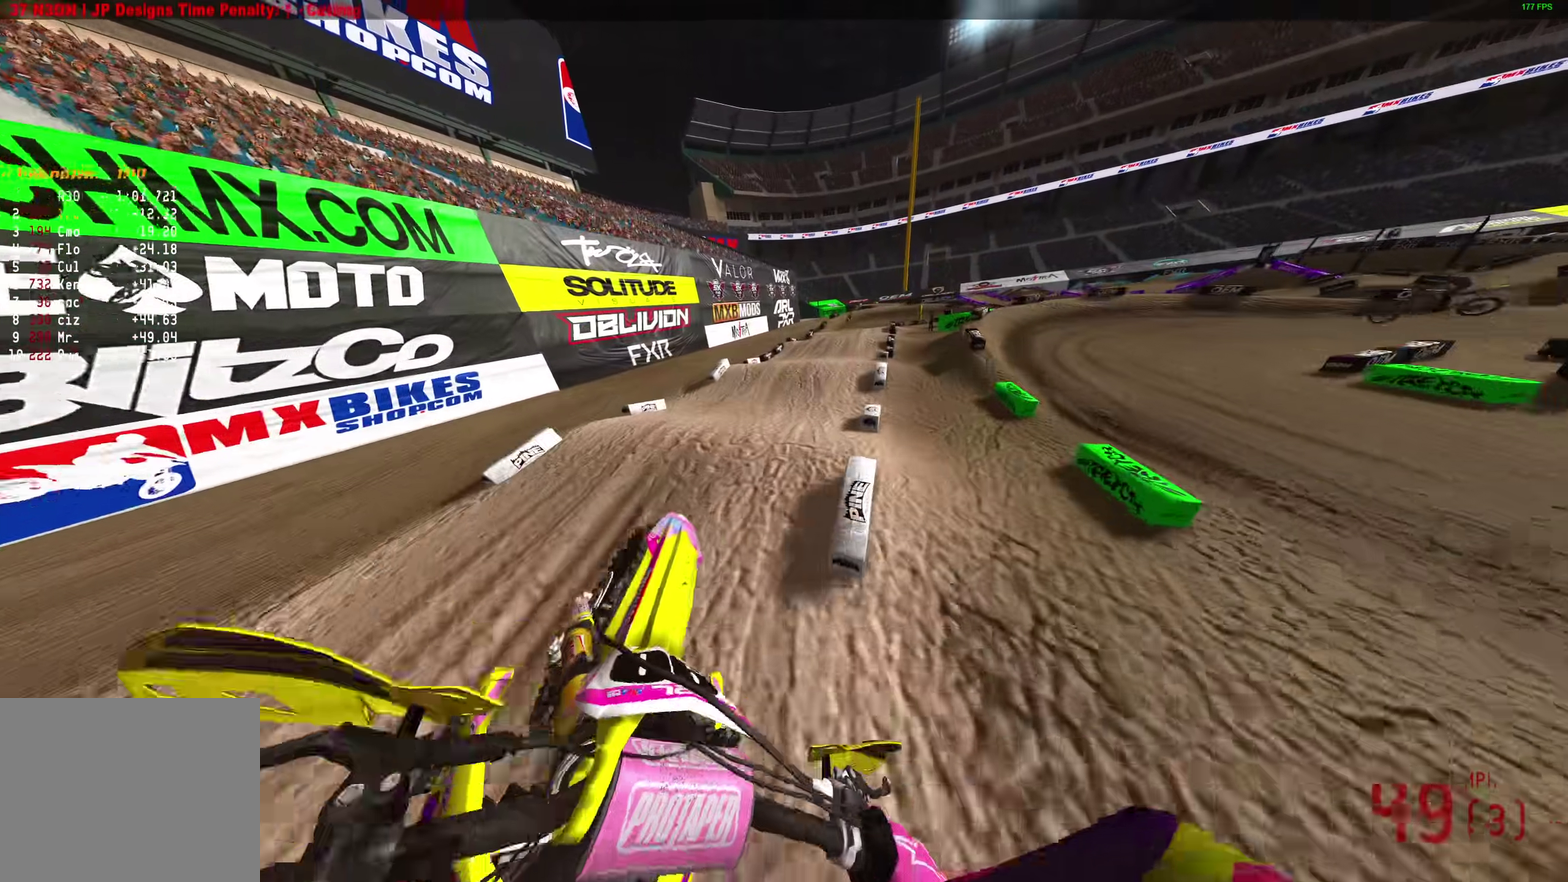
{"dt_ms": 900, "buttons": ["R2", "L3"], "left_stick": "center", "right_stick": "up"}
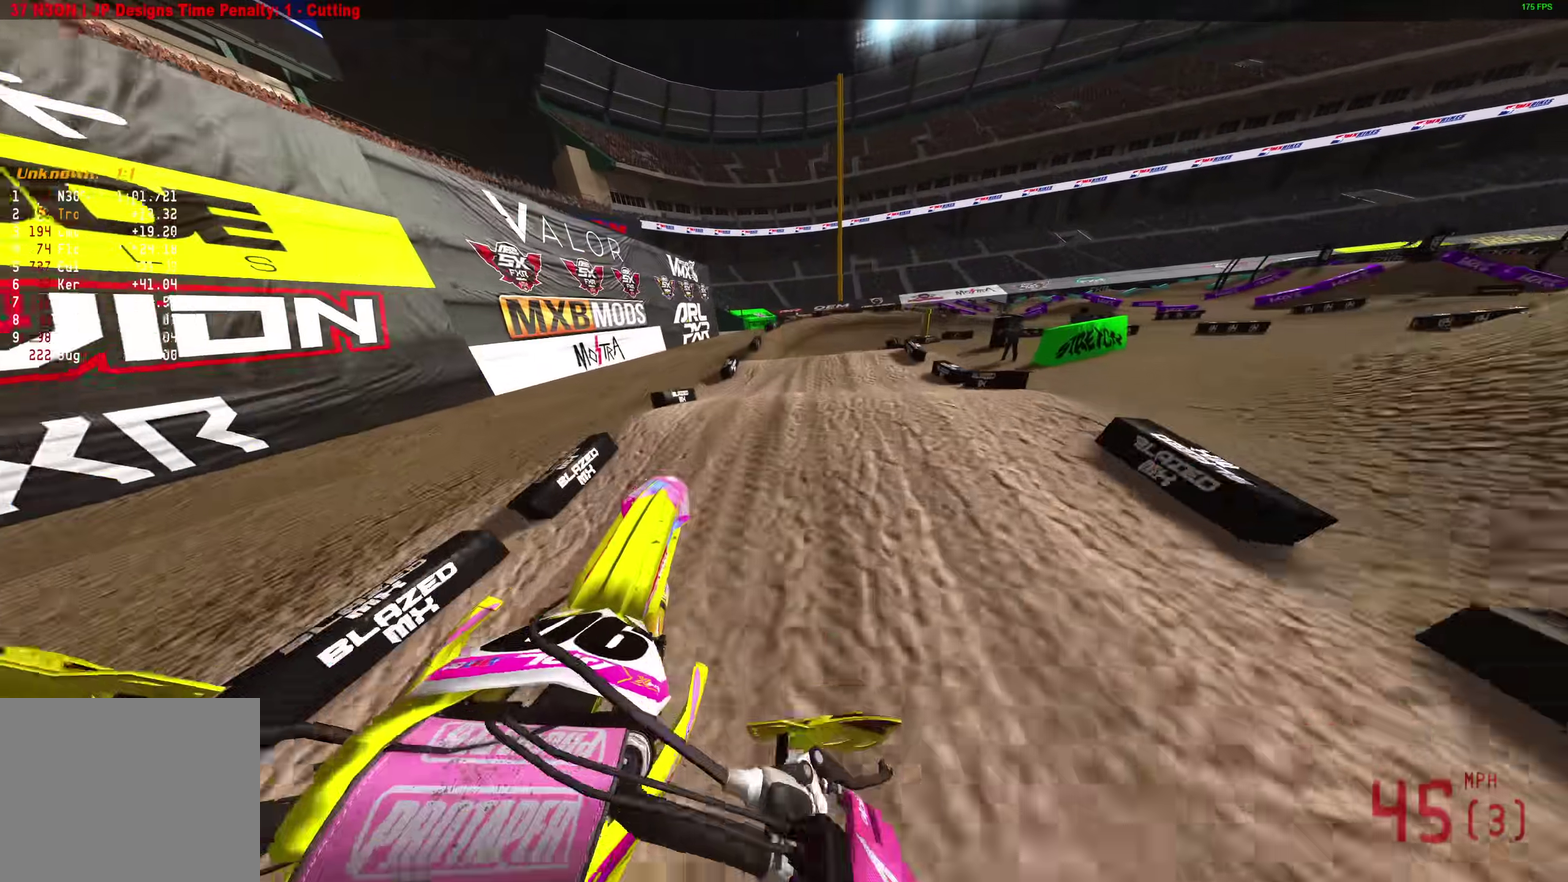
{"dt_ms": 300, "buttons": ["R2"], "left_stick": "up-left", "right_stick": "up-right"}
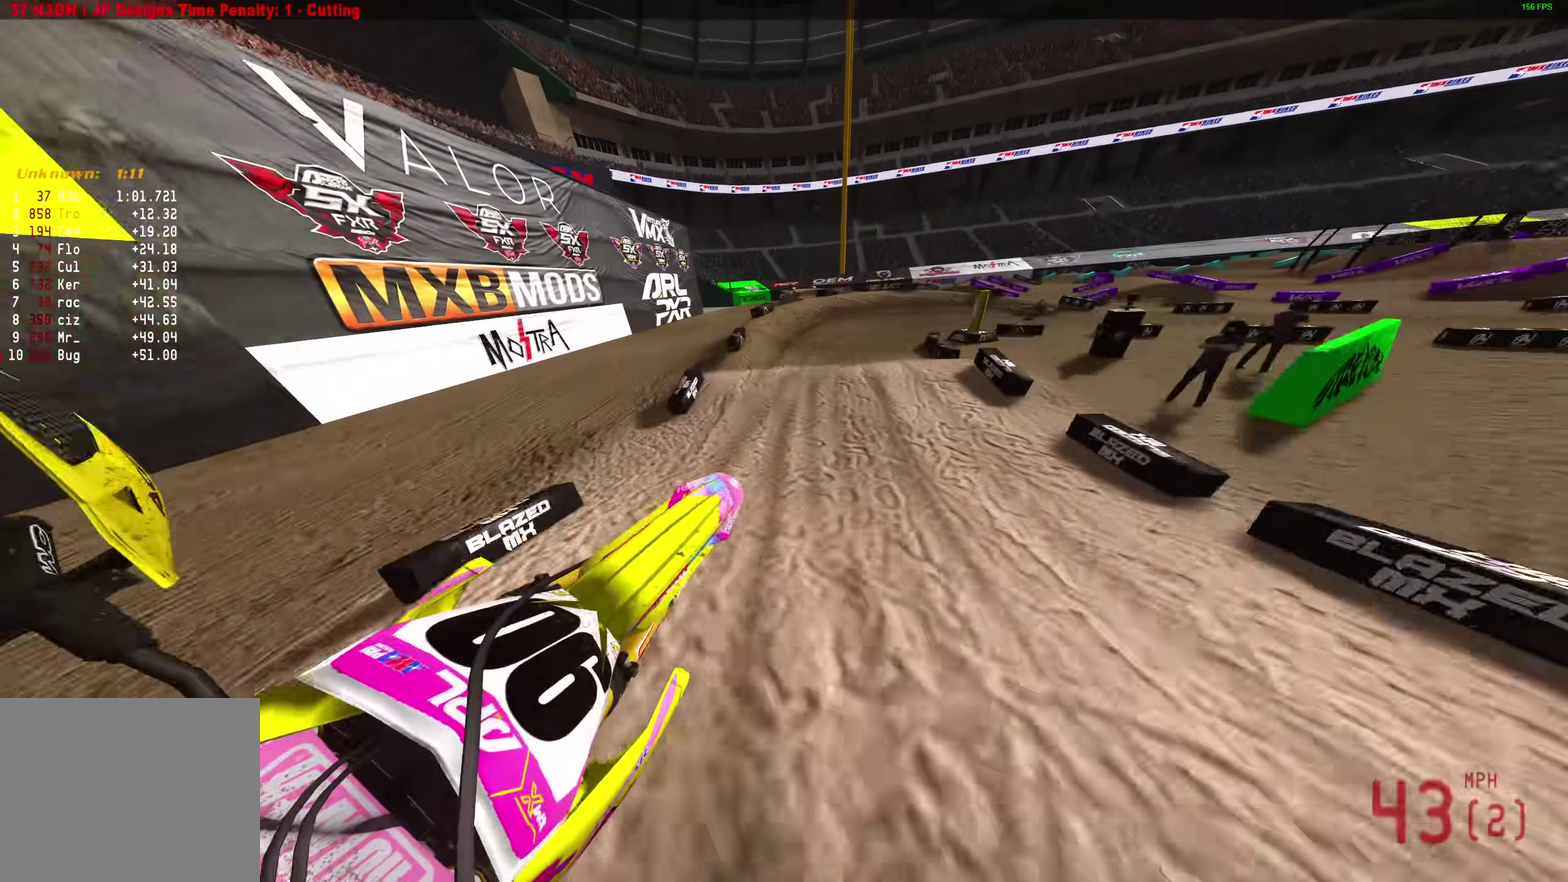
{"dt_ms": 600, "buttons": ["R2"], "left_stick": "right", "right_stick": "down-right", "events": [[17, "left_stick", "up"], [217, "left_stick", "up-right"], [233, "right_stick", "right"], [417, "right_stick", "down-right"], [550, "left_stick", "right"]]}
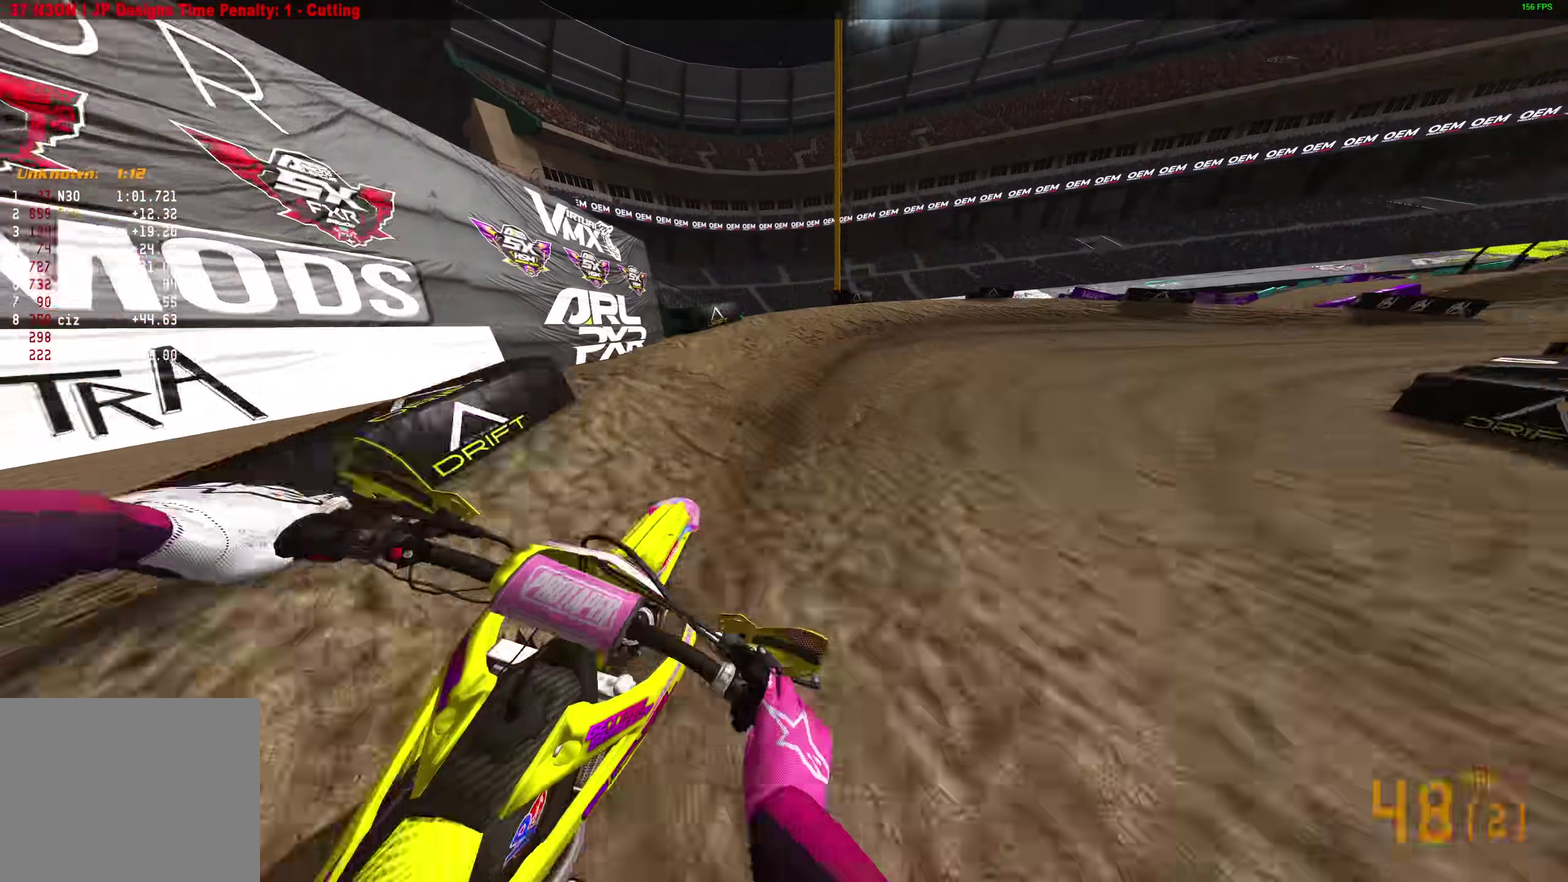
{"dt_ms": 400, "buttons": ["L2"], "left_stick": "right", "right_stick": "down", "events": [[83, "R2", "up"], [133, "right_stick", "down"], [267, "L2", "down"]]}
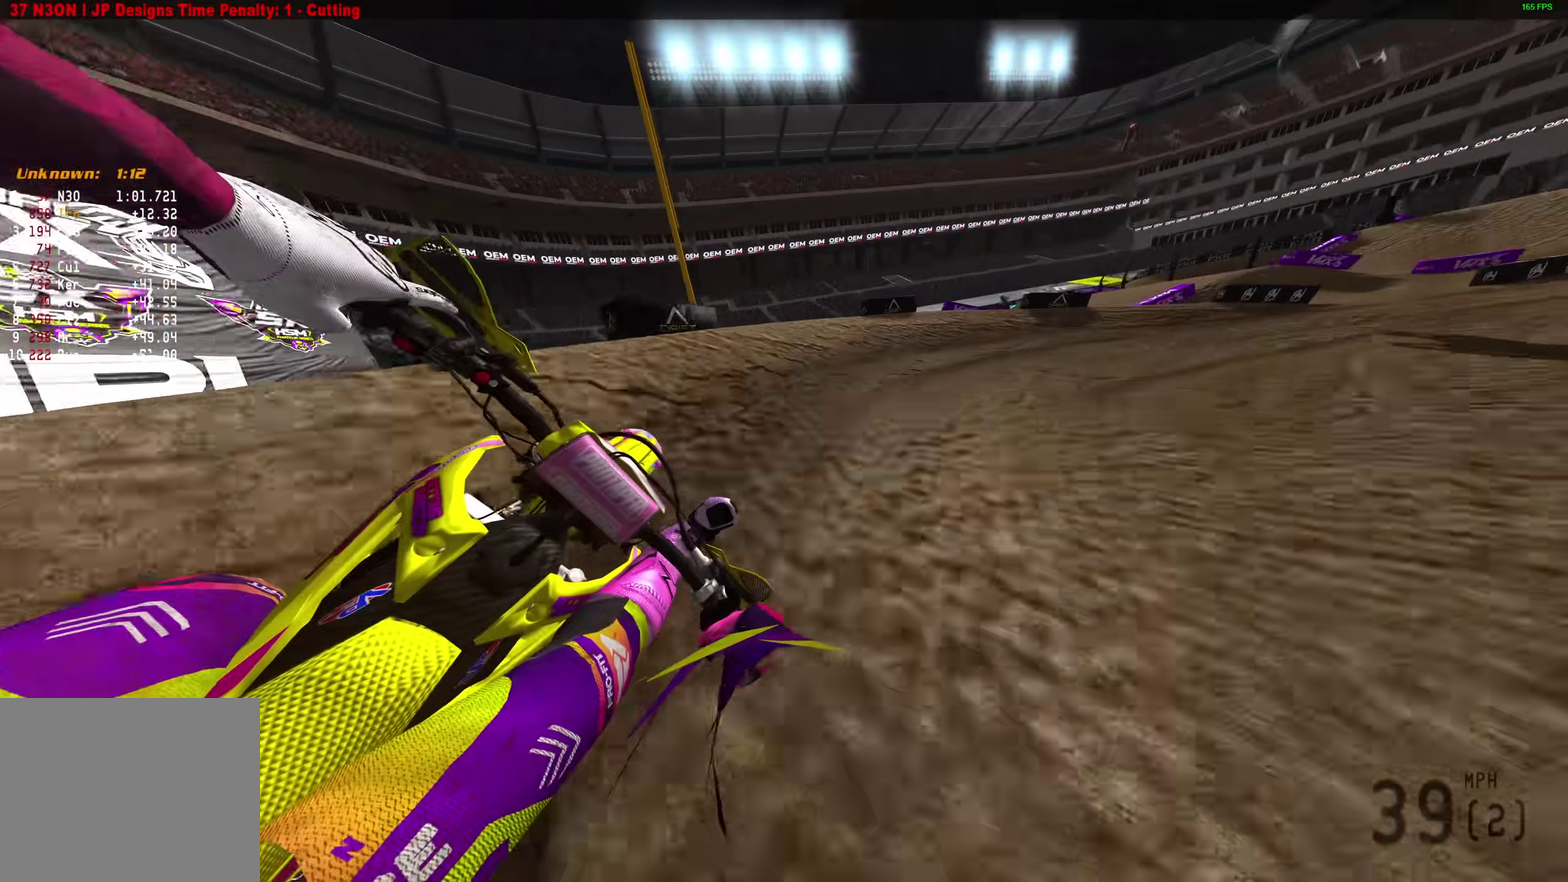
{"dt_ms": 600, "buttons": ["R2"], "left_stick": "right", "right_stick": "left", "events": [[17, "right_stick", "down-left"], [350, "right_stick", "left"], [400, "R2", "down"], [483, "L2", "up"]]}
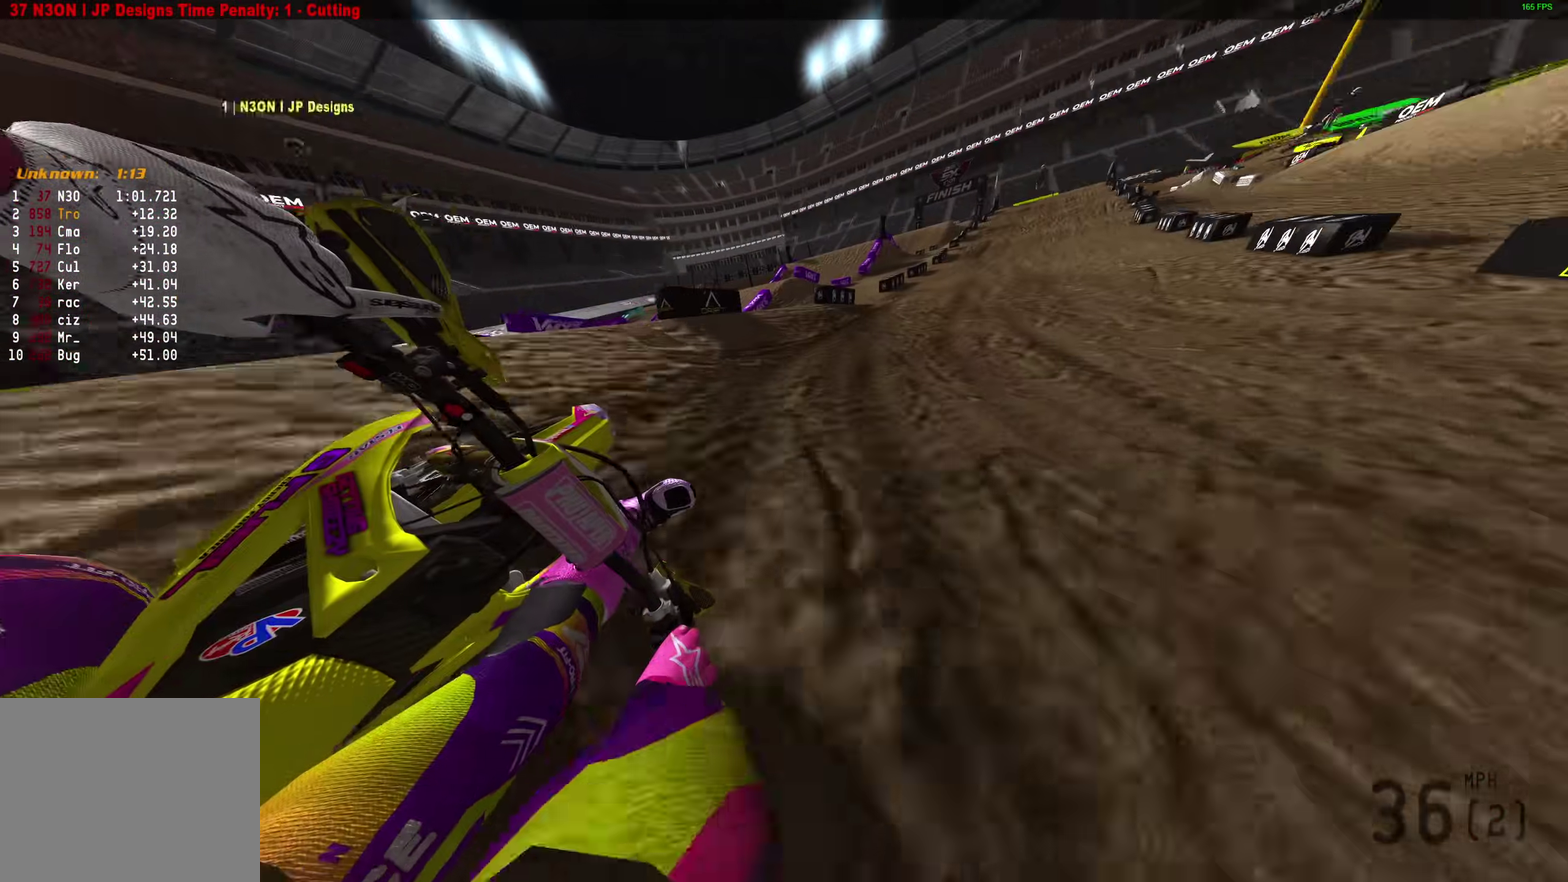
{"dt_ms": 400, "buttons": ["R2"], "left_stick": "center", "right_stick": "down", "events": [[183, "right_stick", "down-left"], [367, "left_stick", "center"], [383, "right_stick", "down"]]}
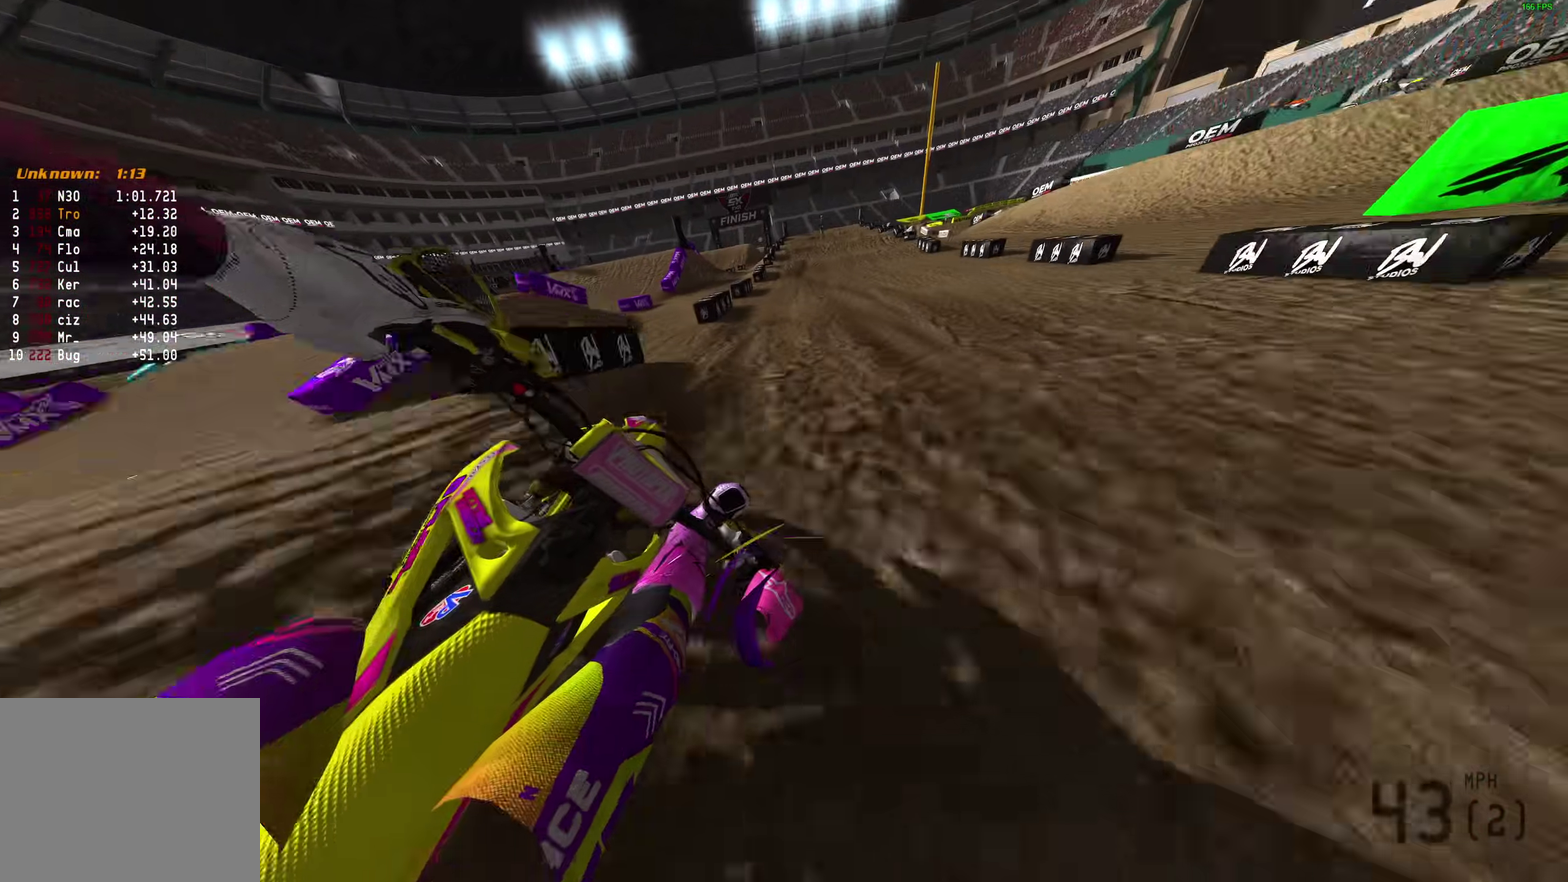
{"dt_ms": 500, "buttons": ["R2"], "left_stick": "center", "right_stick": "down", "events": []}
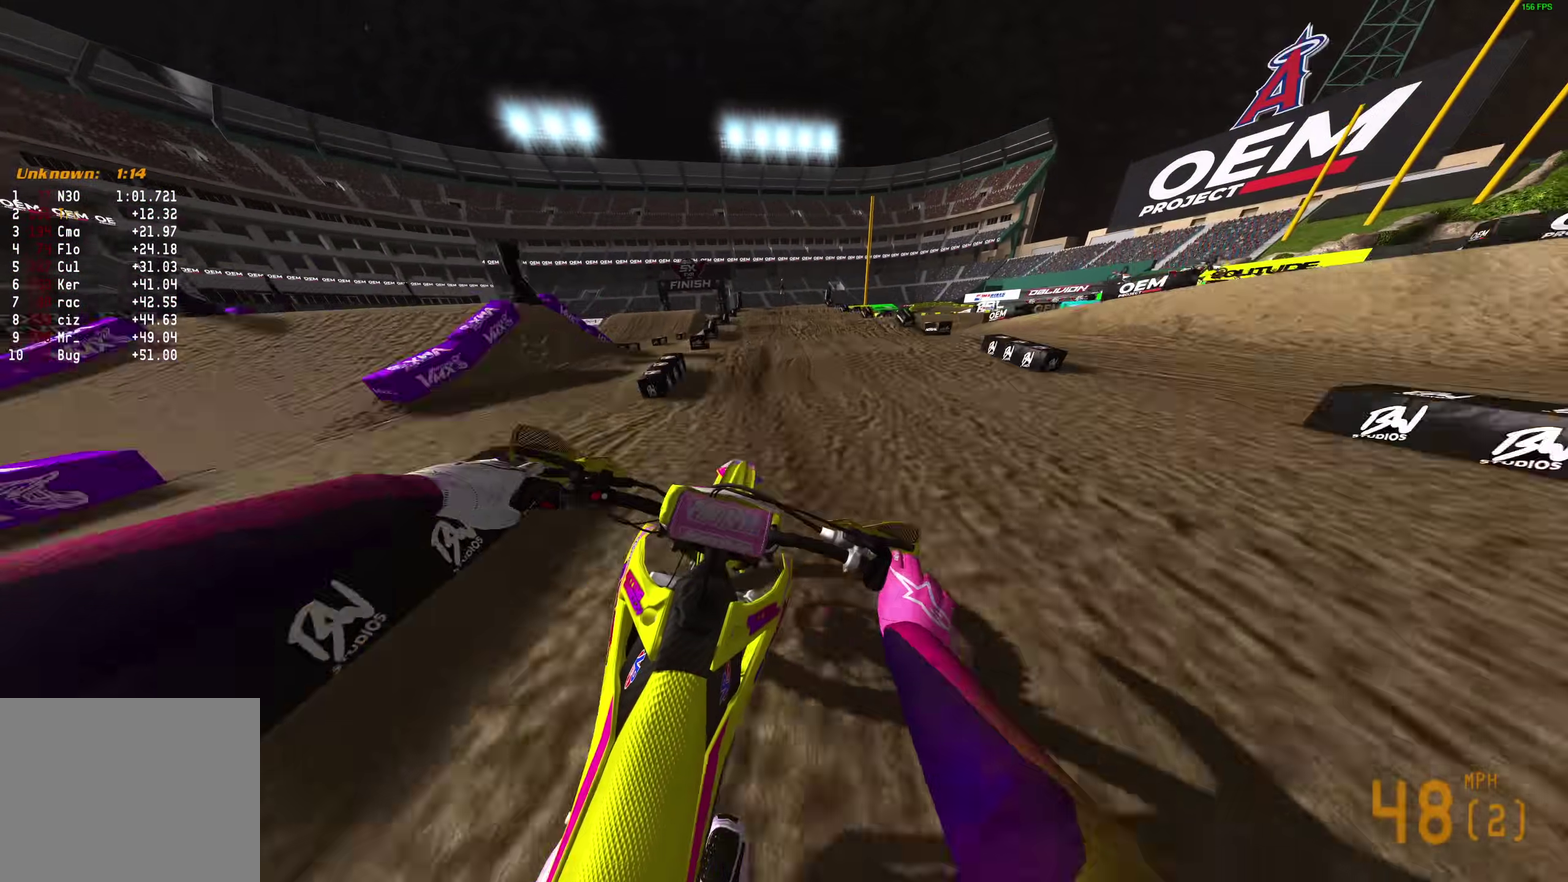
{"dt_ms": 500, "buttons": ["R2"], "left_stick": "center", "right_stick": "down", "events": []}
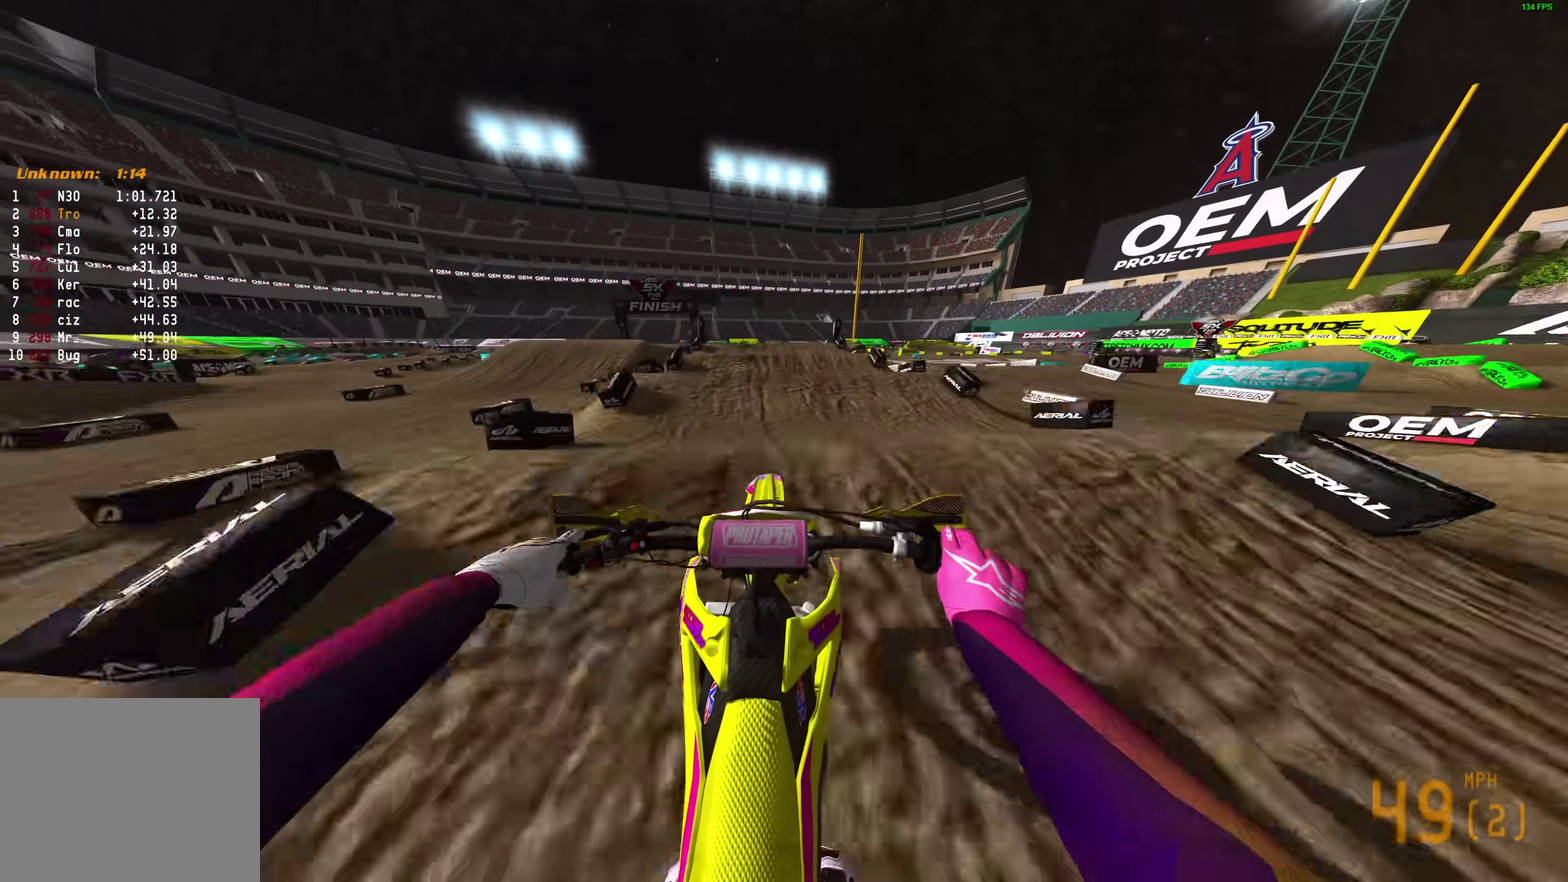
{"dt_ms": 400, "buttons": ["R2"], "left_stick": "center", "right_stick": "down", "events": [[33, "left_stick", "left"], [167, "left_stick", "up-left"], [350, "left_stick", "center"]]}
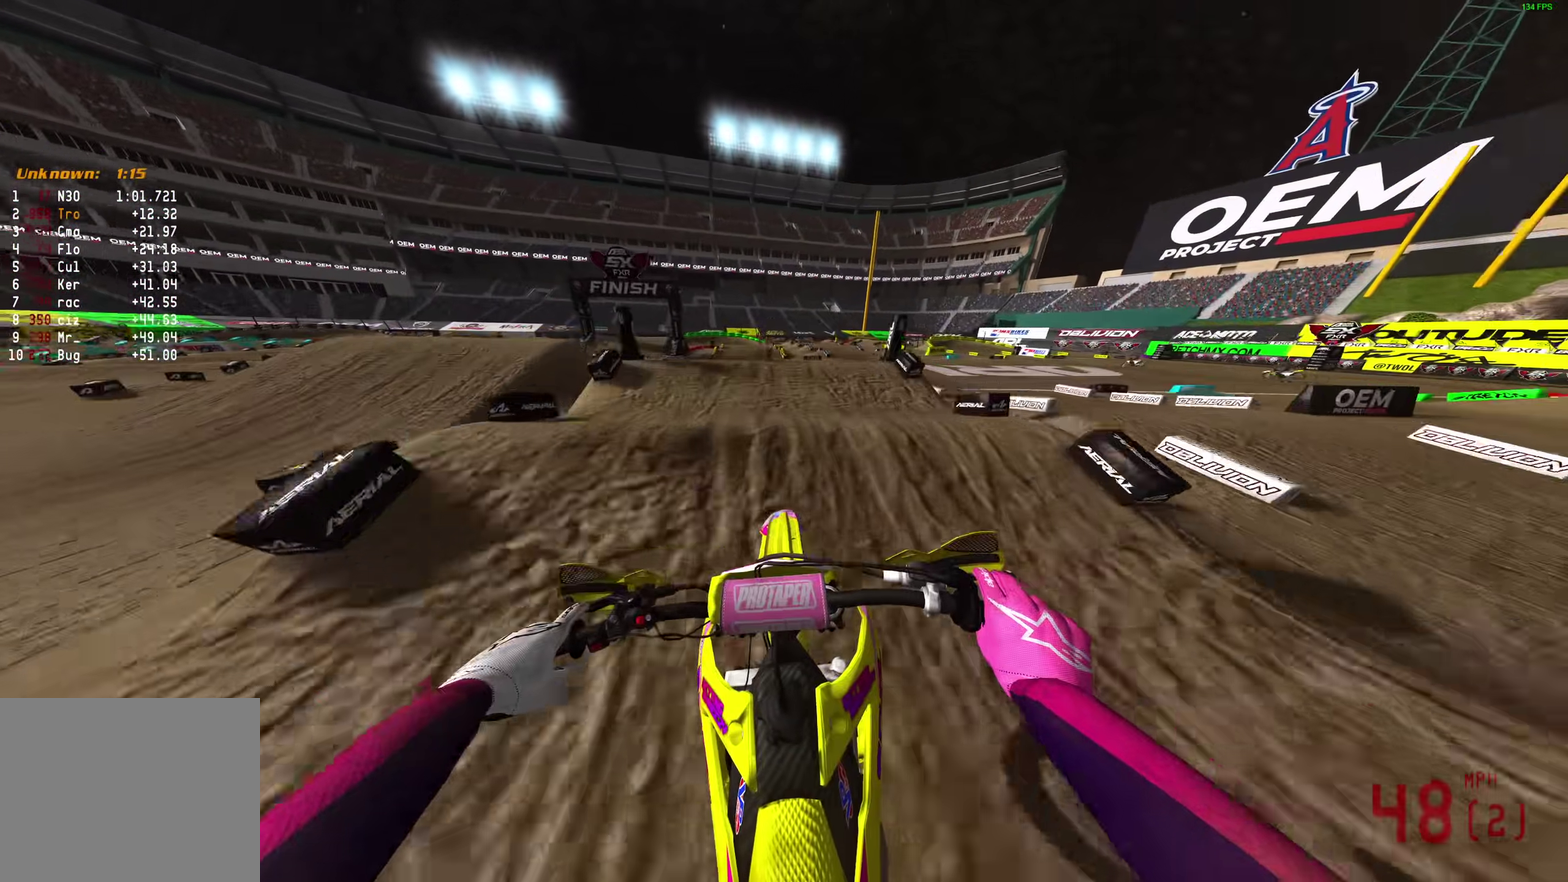
{"dt_ms": 600, "buttons": ["R2"], "left_stick": "center", "right_stick": "up", "events": [[233, "right_stick", "center"], [400, "right_stick", "up"]]}